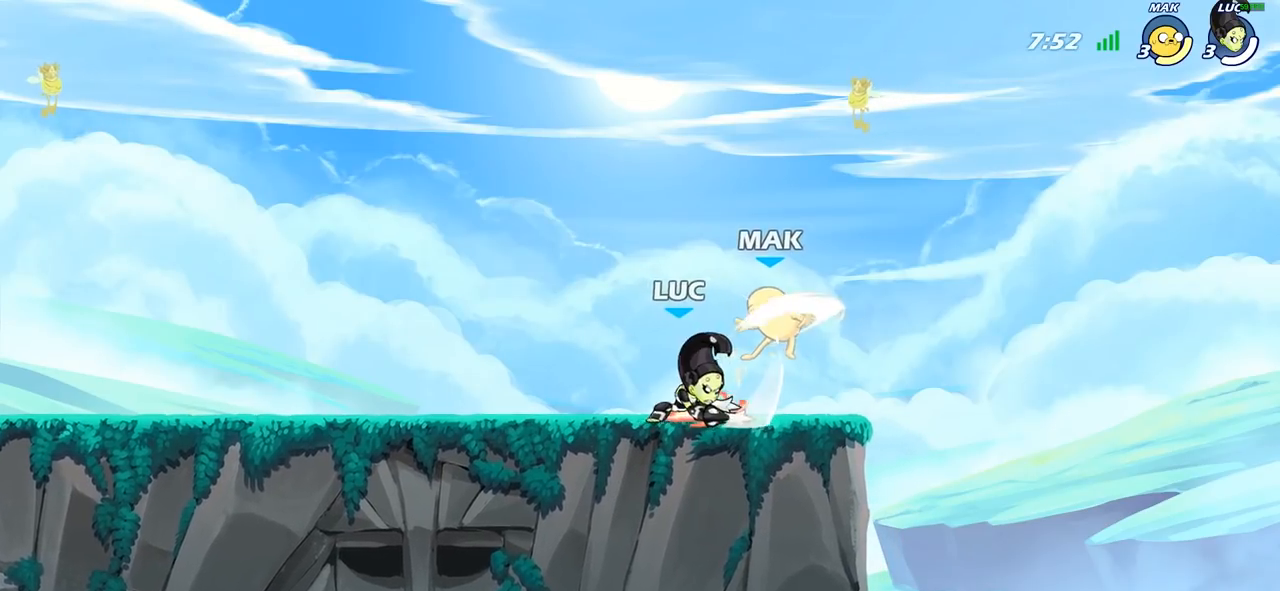
Gameplay with a controller (PlayStation layout); each line is a JSON object with the inputs held at the frame after it. "events" lists button and stick changes between this image and that frame as [ms after this image, input, new state], when the widget could be followed in between.
{"buttons": [], "left_stick": "down", "right_stick": "center", "events": [[83, "SQUARE", "down"], [167, "SQUARE", "up"], [283, "left_stick", "down"], [333, "SQUARE", "down"], [483, "SQUARE", "up"]]}
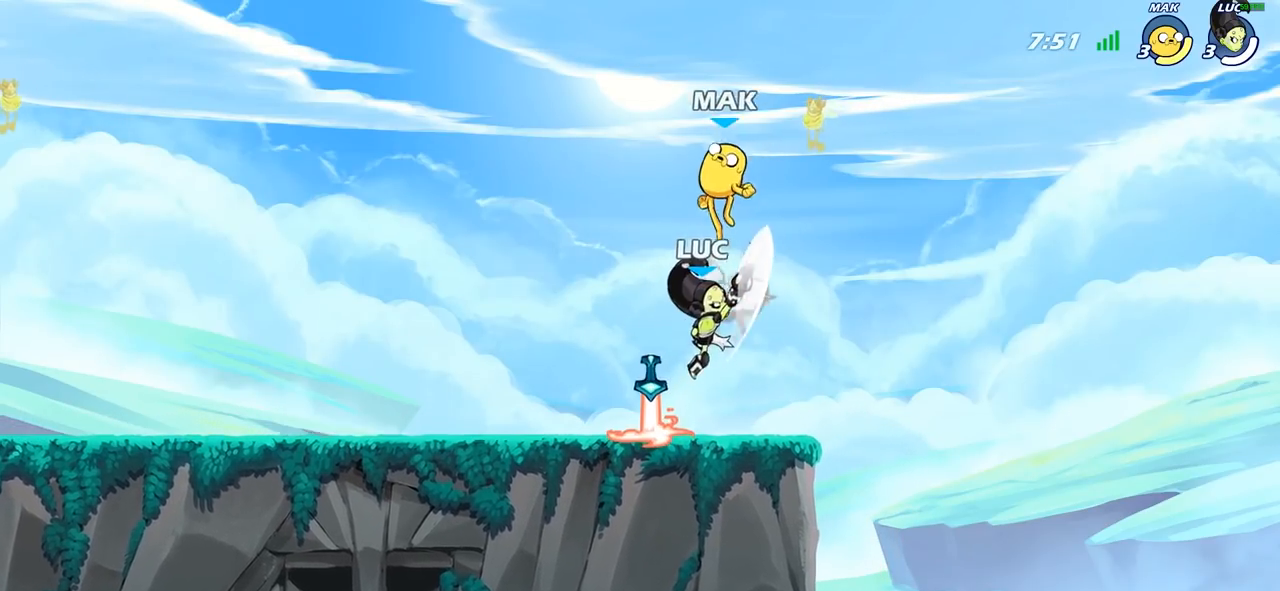
{"buttons": ["R2"], "left_stick": "center", "right_stick": "center", "events": [[33, "left_stick", "center"], [200, "left_stick", "left"], [233, "CROSS", "down"], [333, "CROSS", "up"], [350, "left_stick", "center"], [450, "R2", "down"]]}
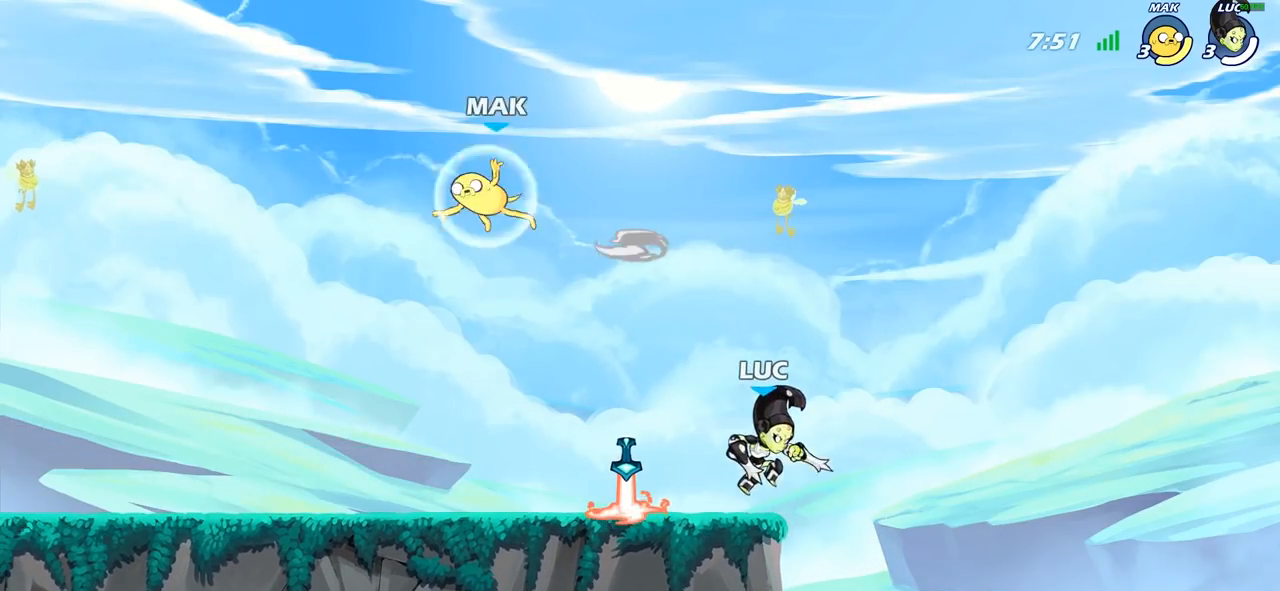
{"buttons": [], "left_stick": "left", "right_stick": "center", "events": [[17, "R2", "up"], [33, "left_stick", "left"], [133, "left_stick", "up-left"], [317, "left_stick", "right"], [467, "left_stick", "left"]]}
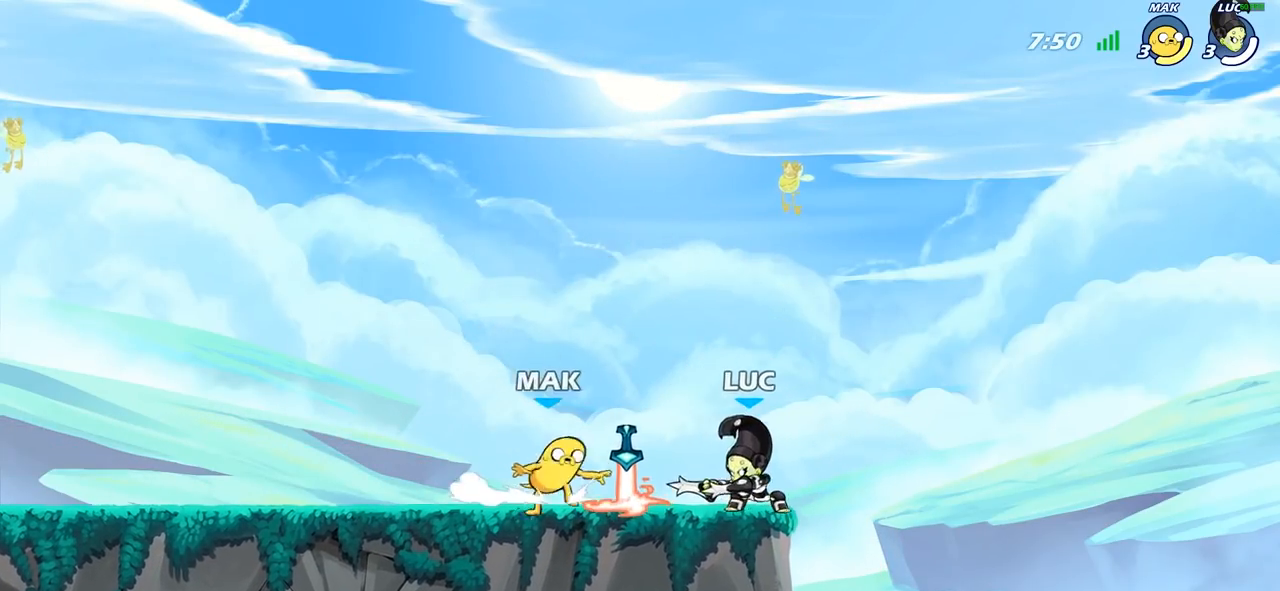
{"buttons": [], "left_stick": "center", "right_stick": "center", "events": [[50, "SQUARE", "down"], [133, "SQUARE", "up"], [167, "left_stick", "center"]]}
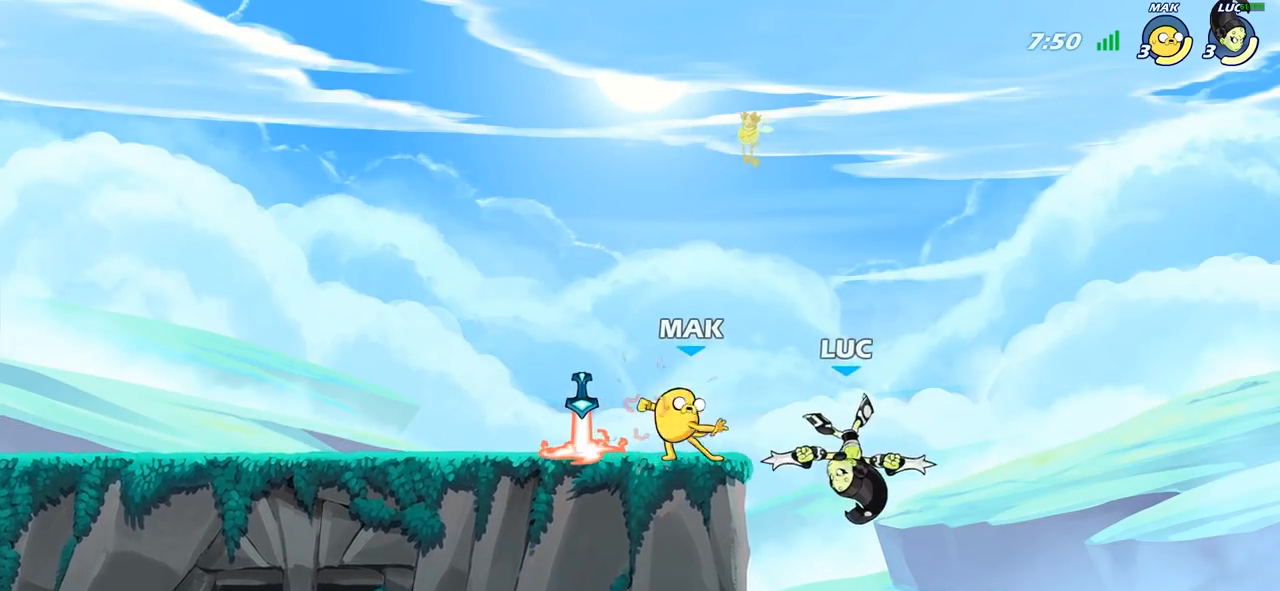
{"buttons": [], "left_stick": "up-left", "right_stick": "center", "events": [[50, "left_stick", "up-left"], [100, "CROSS", "down"], [250, "CROSS", "up"]]}
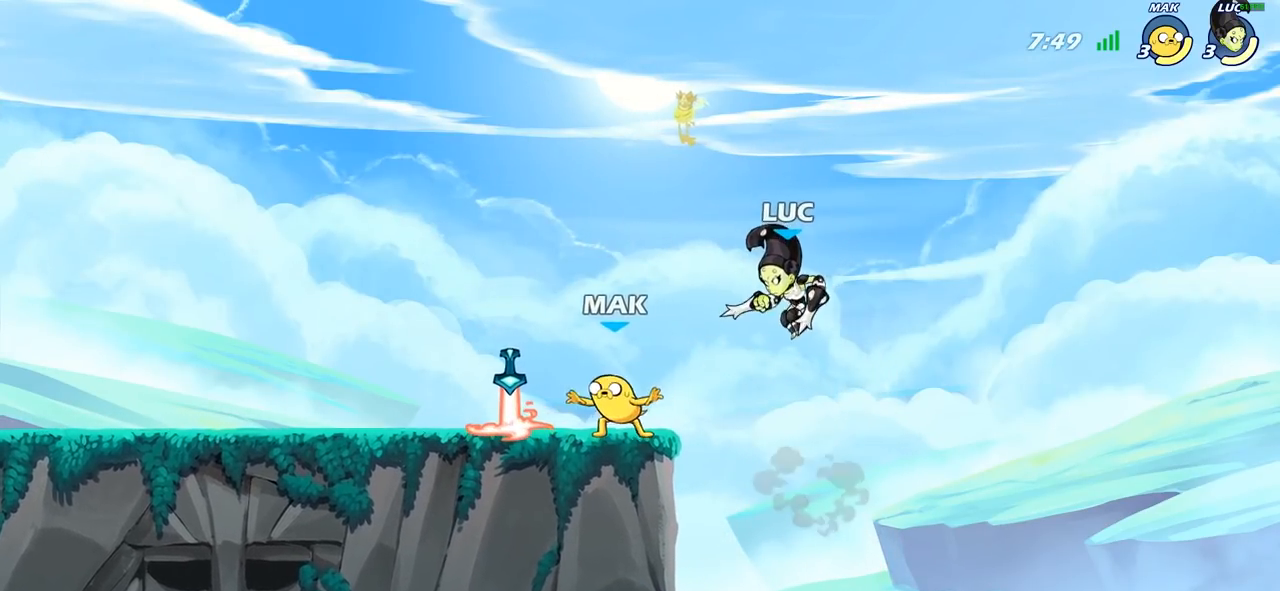
{"buttons": ["R2"], "left_stick": "up-left", "right_stick": "center", "events": [[150, "left_stick", "down-left"], [300, "left_stick", "up-left"], [367, "R2", "down"]]}
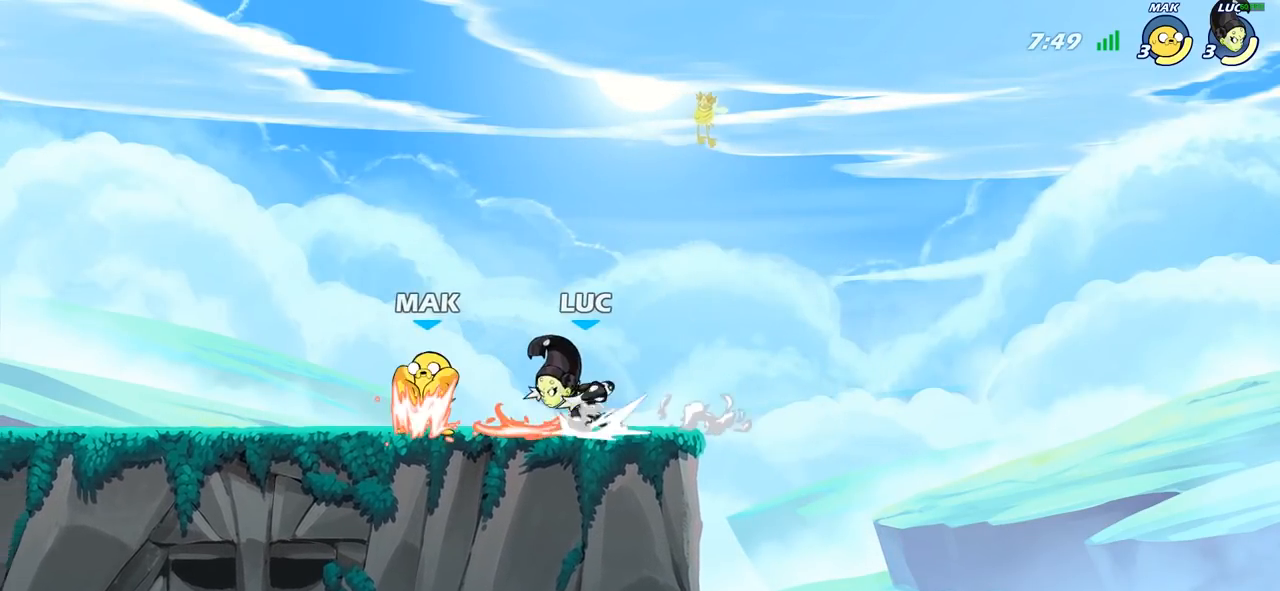
{"buttons": [], "left_stick": "center", "right_stick": "center", "events": [[133, "R2", "up"], [200, "left_stick", "center"], [317, "SQUARE", "down"], [350, "right_stick", "down"], [417, "SQUARE", "up"], [417, "right_stick", "center"]]}
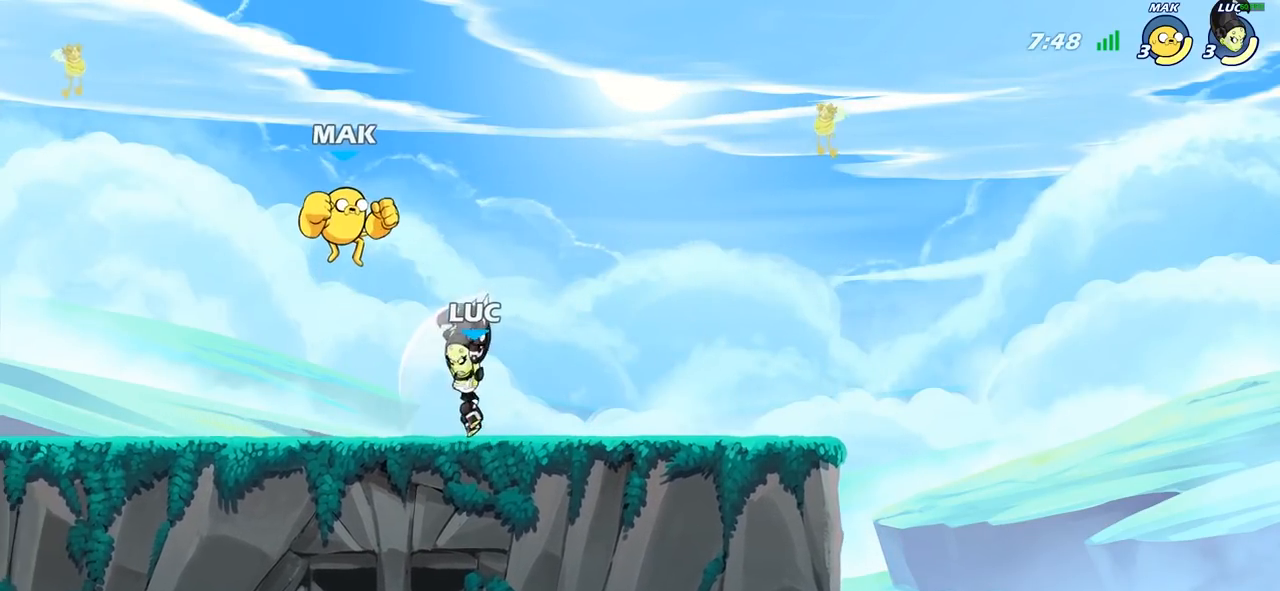
{"buttons": [], "left_stick": "center", "right_stick": "center", "events": [[17, "SQUARE", "down"], [150, "SQUARE", "up"], [283, "left_stick", "down"], [333, "SQUARE", "down"], [433, "SQUARE", "up"], [450, "left_stick", "center"]]}
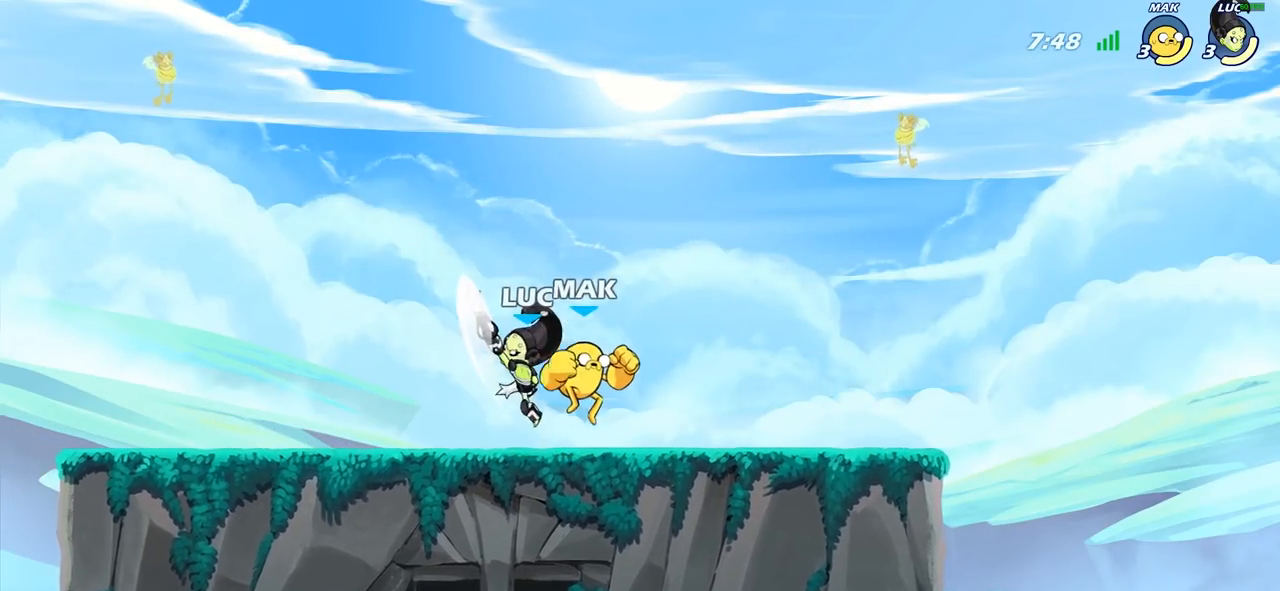
{"buttons": ["CROSS"], "left_stick": "up-right", "right_stick": "center", "events": [[300, "left_stick", "right"], [383, "left_stick", "up-right"], [400, "CROSS", "down"]]}
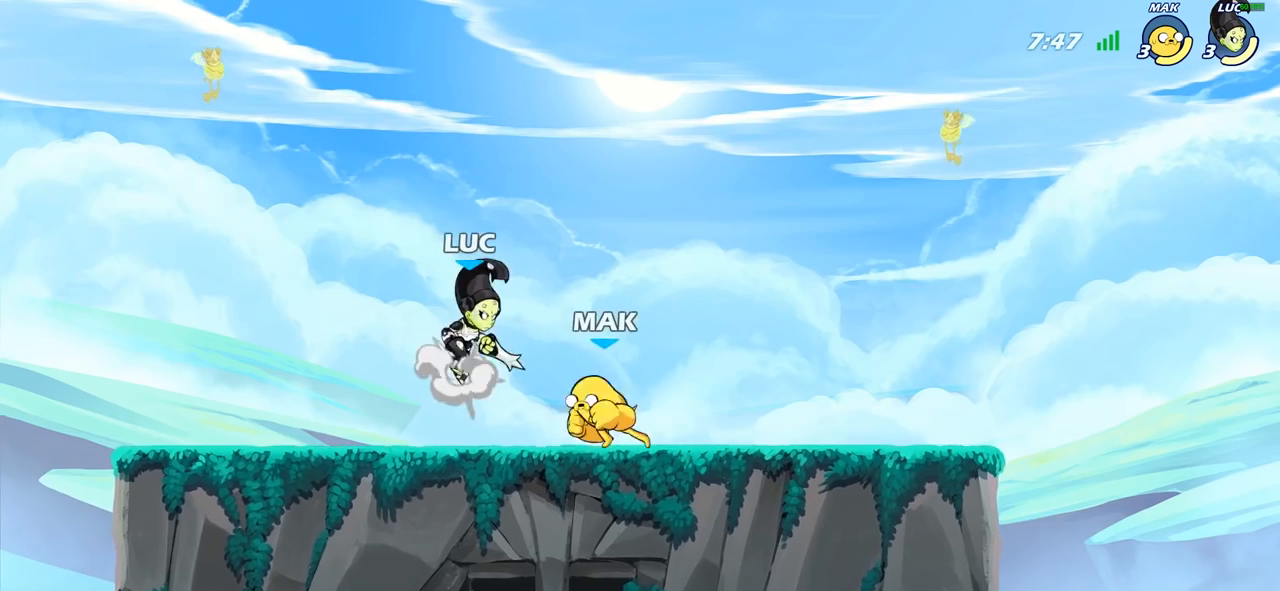
{"buttons": ["SQUARE"], "left_stick": "left", "right_stick": "center", "events": [[17, "R2", "down"], [67, "CROSS", "up"], [183, "left_stick", "up-left"], [217, "R2", "up"], [250, "left_stick", "left"], [433, "SQUARE", "down"]]}
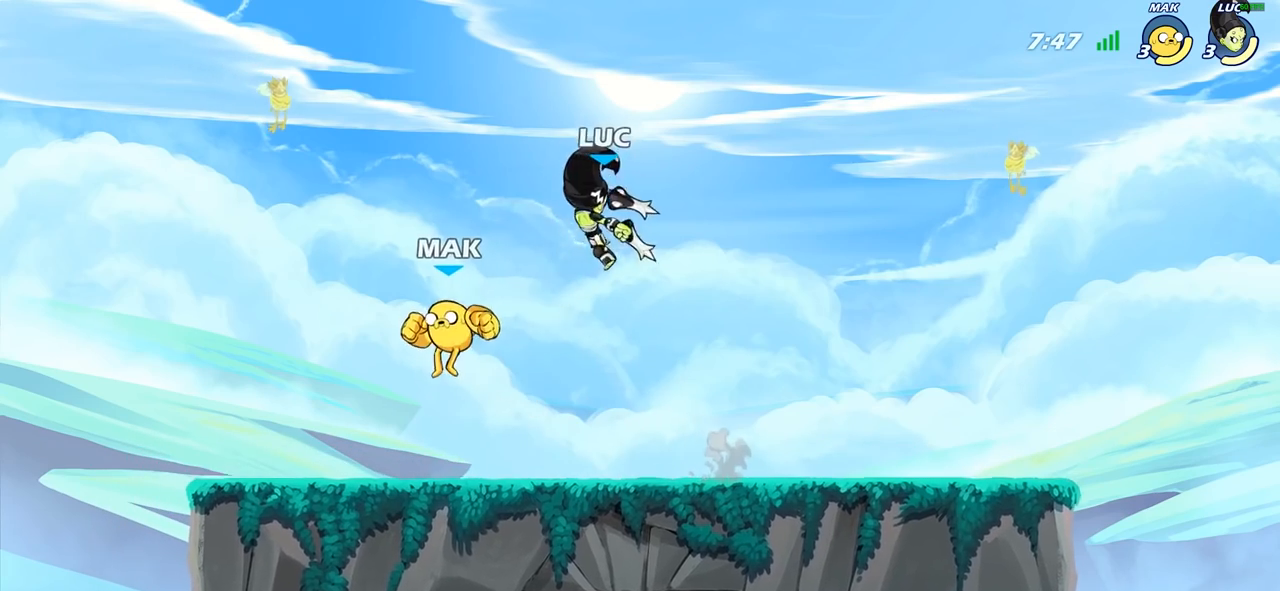
{"buttons": [], "left_stick": "down-left", "right_stick": "center", "events": [[33, "SQUARE", "up"], [233, "left_stick", "center"], [450, "left_stick", "down-left"]]}
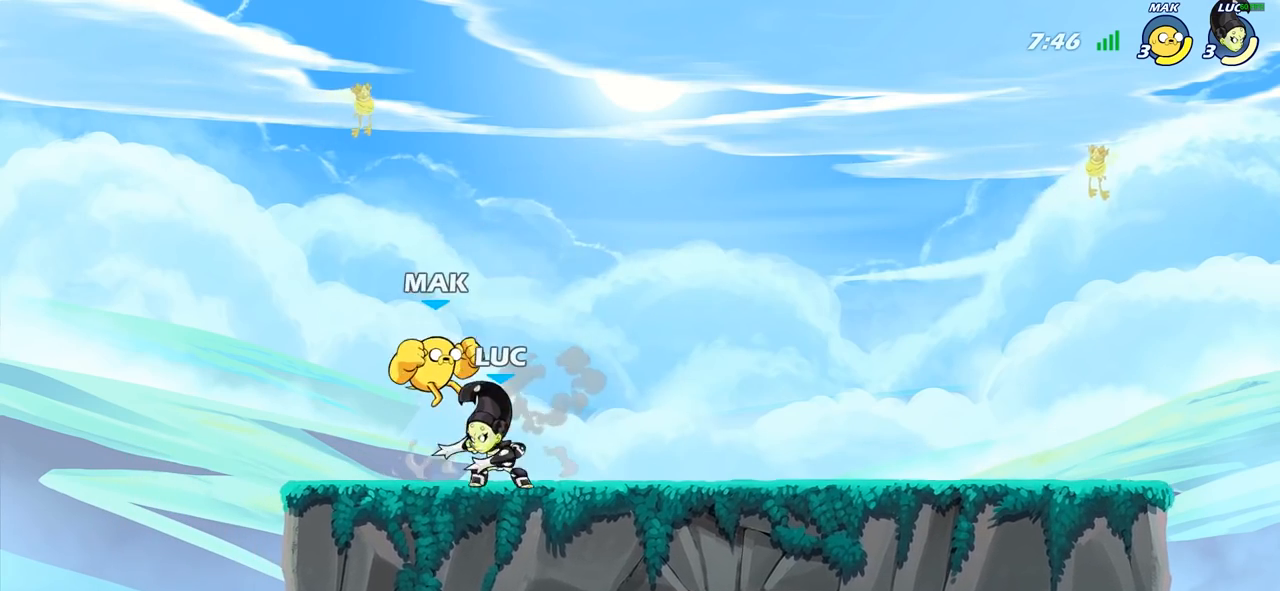
{"buttons": ["CROSS"], "left_stick": "center", "right_stick": "center", "events": [[33, "SQUARE", "down"], [117, "SQUARE", "up"], [167, "left_stick", "center"], [450, "CROSS", "down"]]}
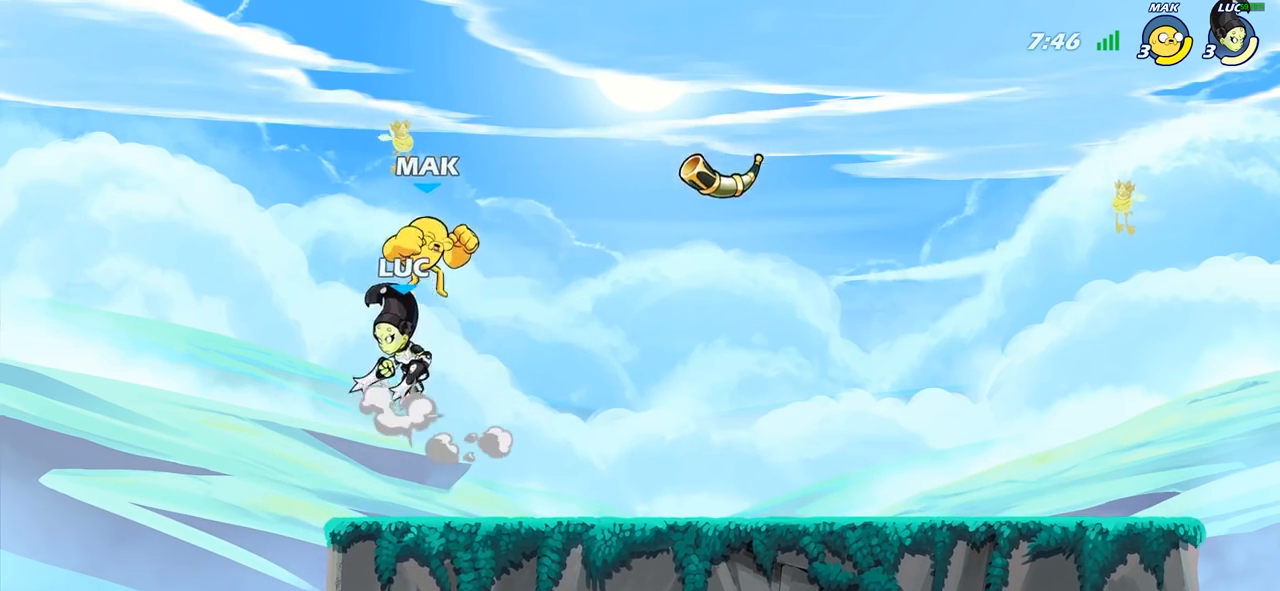
{"buttons": [], "left_stick": "right", "right_stick": "center", "events": [[17, "SQUARE", "down"], [50, "CROSS", "up"], [67, "left_stick", "right"], [100, "SQUARE", "up"]]}
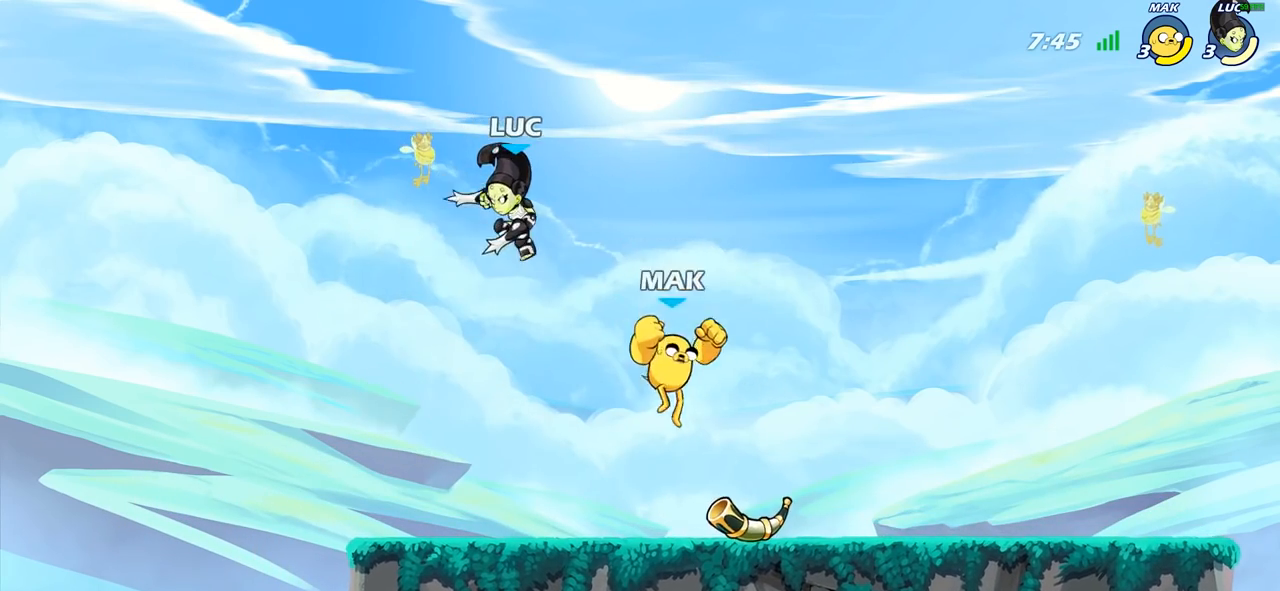
{"buttons": [], "left_stick": "center", "right_stick": "center", "events": [[217, "left_stick", "down"], [233, "SQUARE", "down"], [333, "SQUARE", "up"], [333, "left_stick", "center"]]}
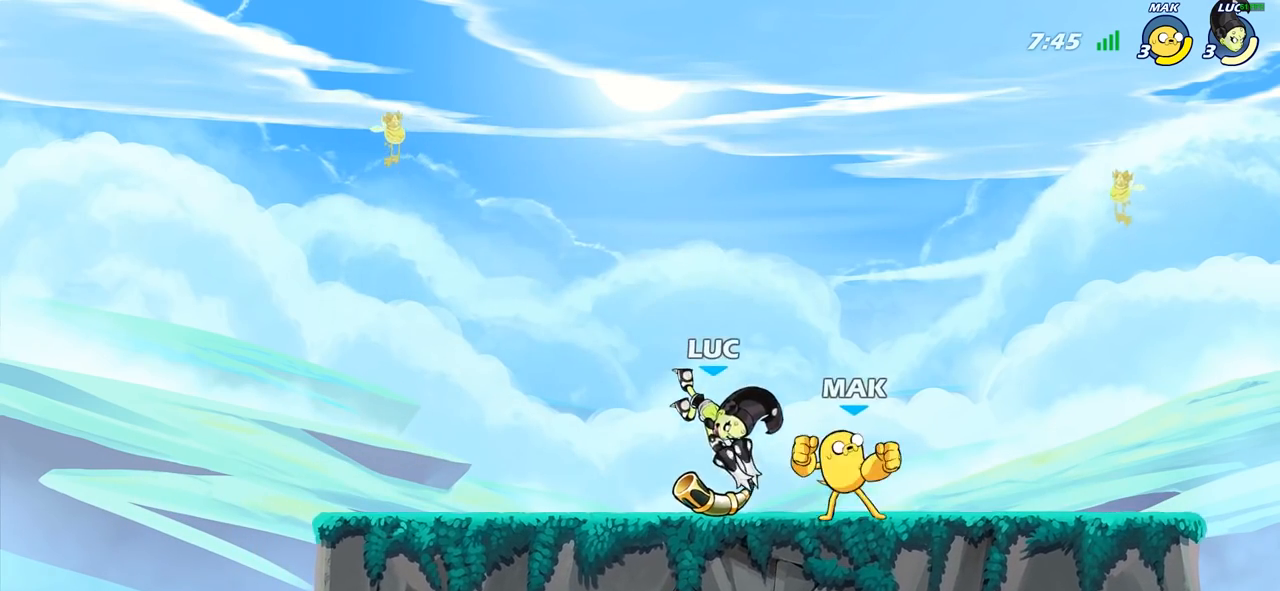
{"buttons": [], "left_stick": "center", "right_stick": "center", "events": [[300, "SQUARE", "down"], [433, "SQUARE", "up"]]}
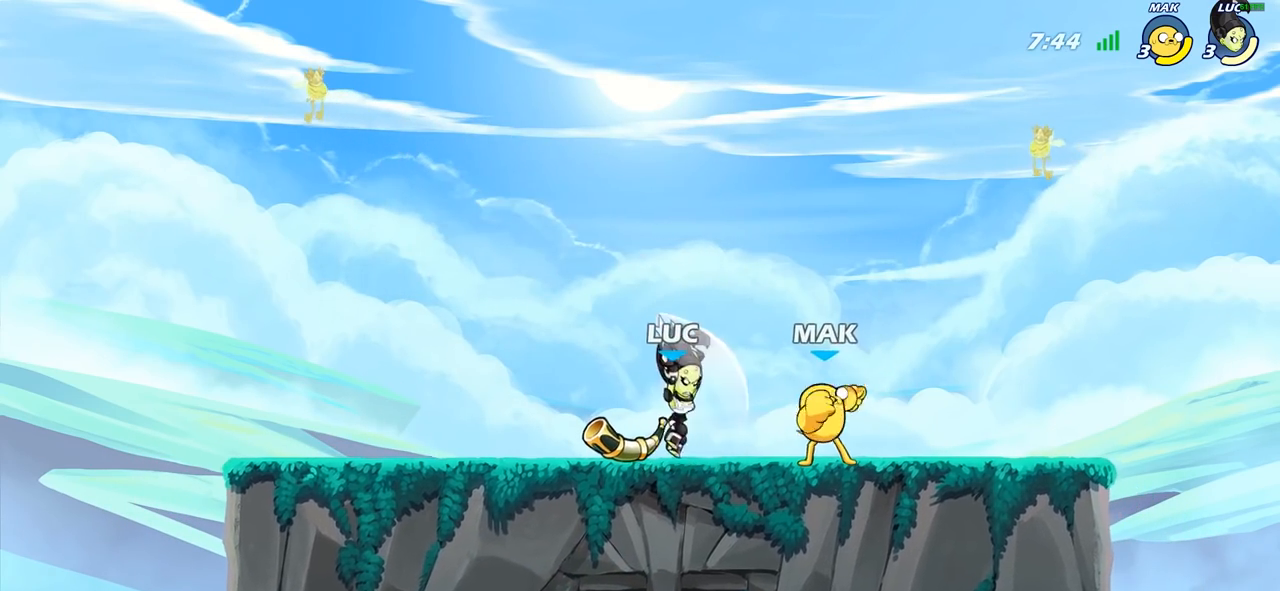
{"buttons": [], "left_stick": "down", "right_stick": "center", "events": [[17, "SQUARE", "down"], [150, "SQUARE", "up"], [483, "left_stick", "down"]]}
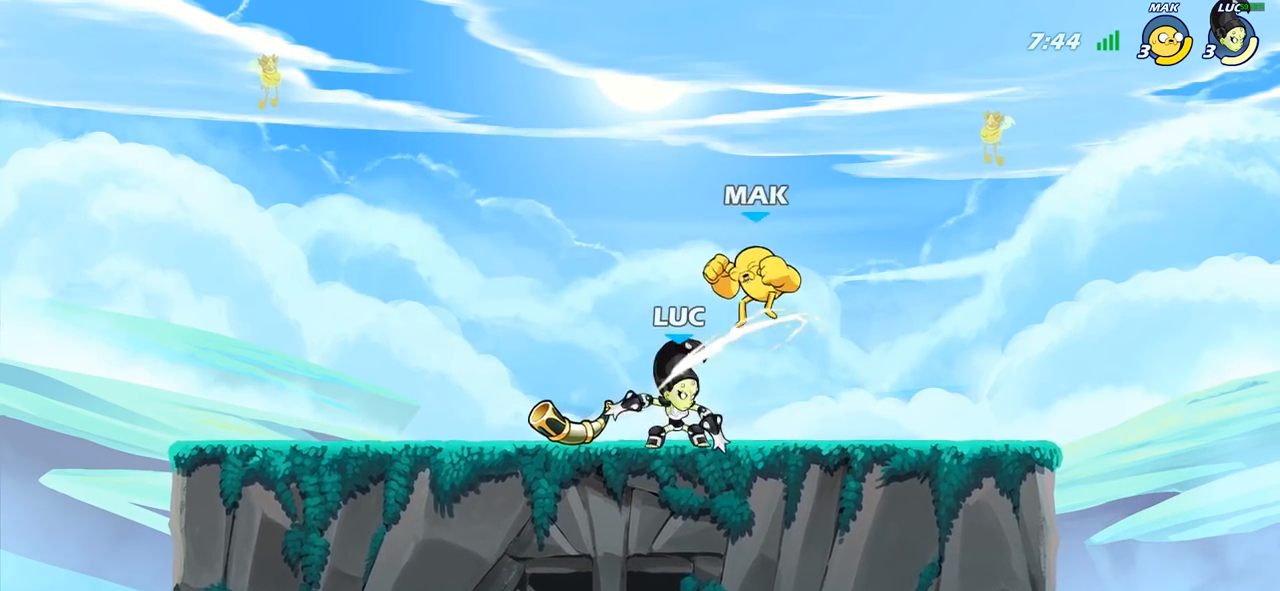
{"buttons": ["CIRCLE", "R2"], "left_stick": "center", "right_stick": "center", "events": [[17, "SQUARE", "down"], [133, "SQUARE", "up"], [167, "left_stick", "center"], [450, "R2", "down"], [483, "CIRCLE", "down"]]}
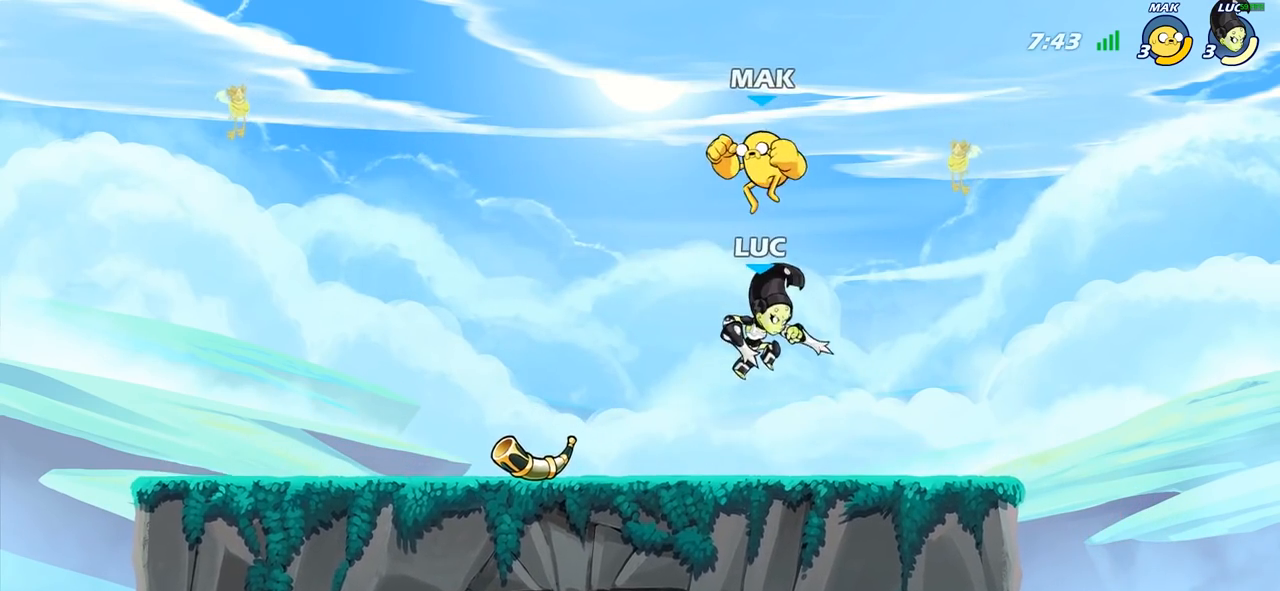
{"buttons": [], "left_stick": "left", "right_stick": "center", "events": [[50, "R2", "up"], [83, "CIRCLE", "up"], [400, "left_stick", "left"]]}
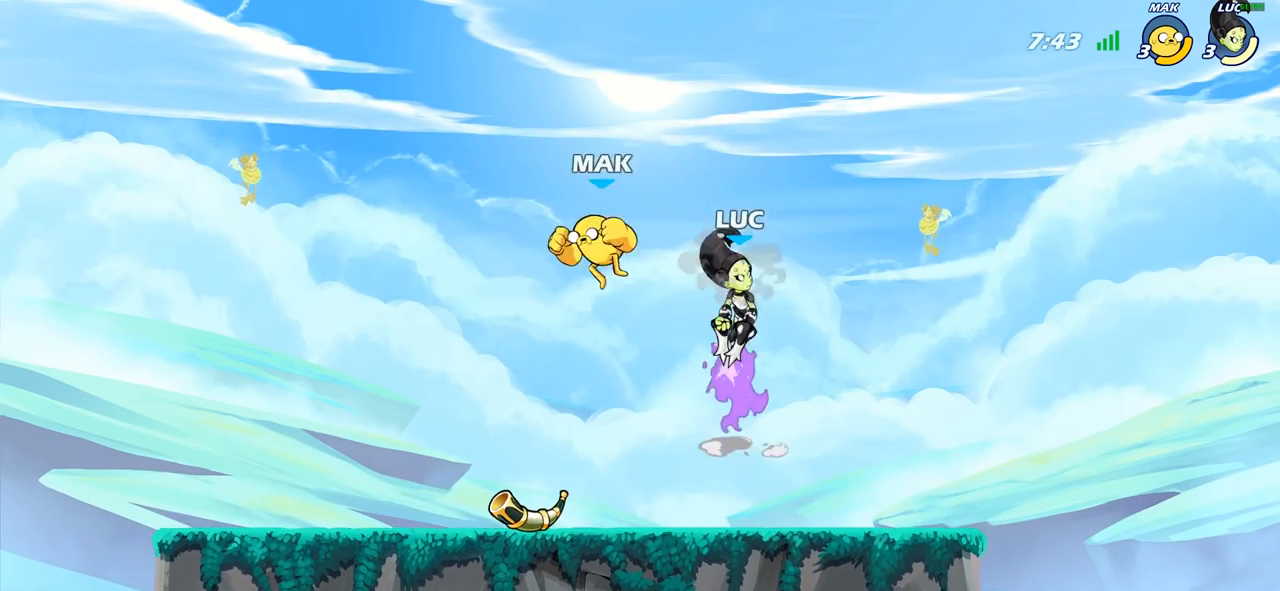
{"buttons": [], "left_stick": "right", "right_stick": "center", "events": [[283, "left_stick", "center"], [433, "left_stick", "right"]]}
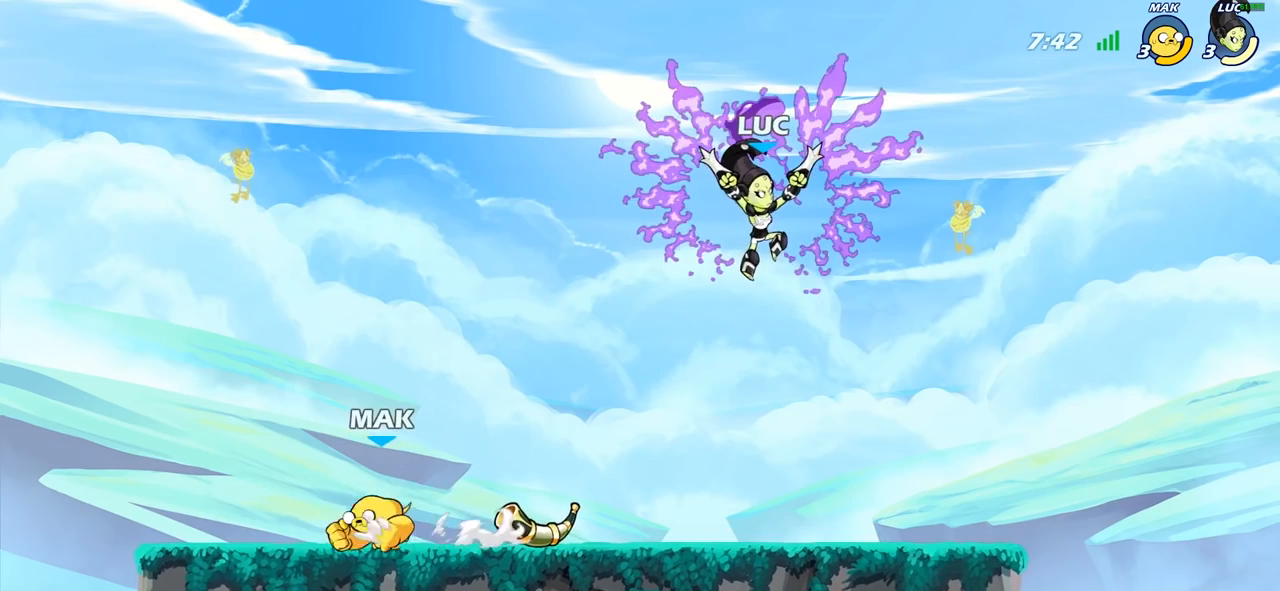
{"buttons": [], "left_stick": "down", "right_stick": "center", "events": [[450, "left_stick", "down"]]}
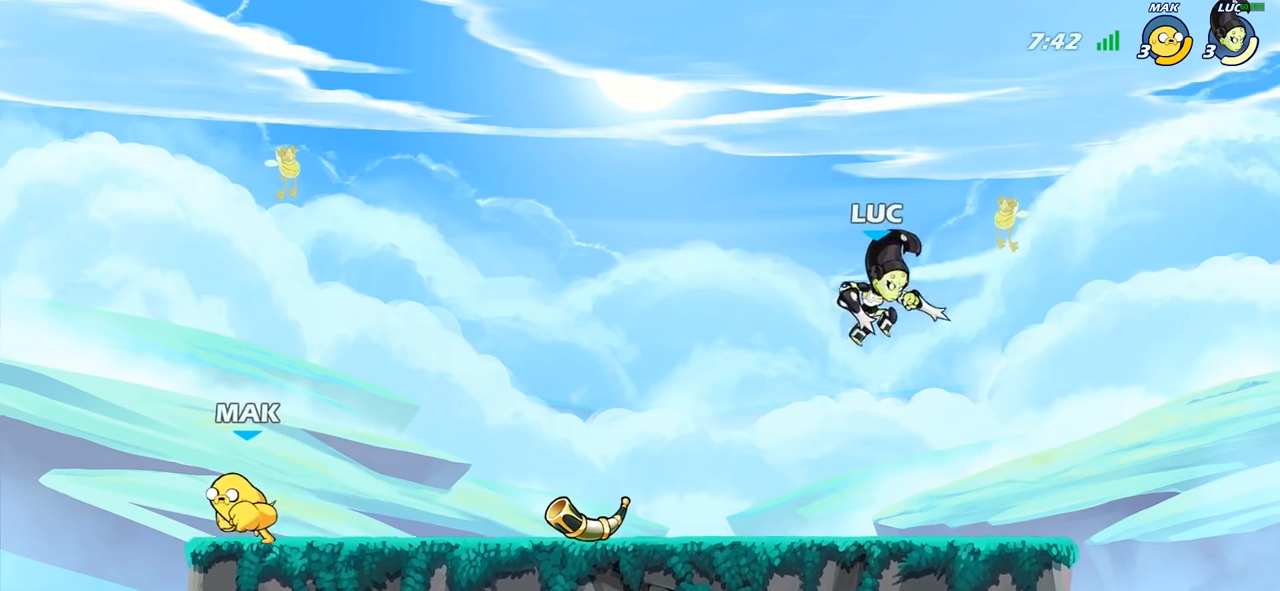
{"buttons": [], "left_stick": "left", "right_stick": "center", "events": [[17, "left_stick", "down-left"], [117, "left_stick", "left"], [250, "R2", "down"], [333, "CIRCLE", "down"], [367, "R2", "up"], [417, "CIRCLE", "up"]]}
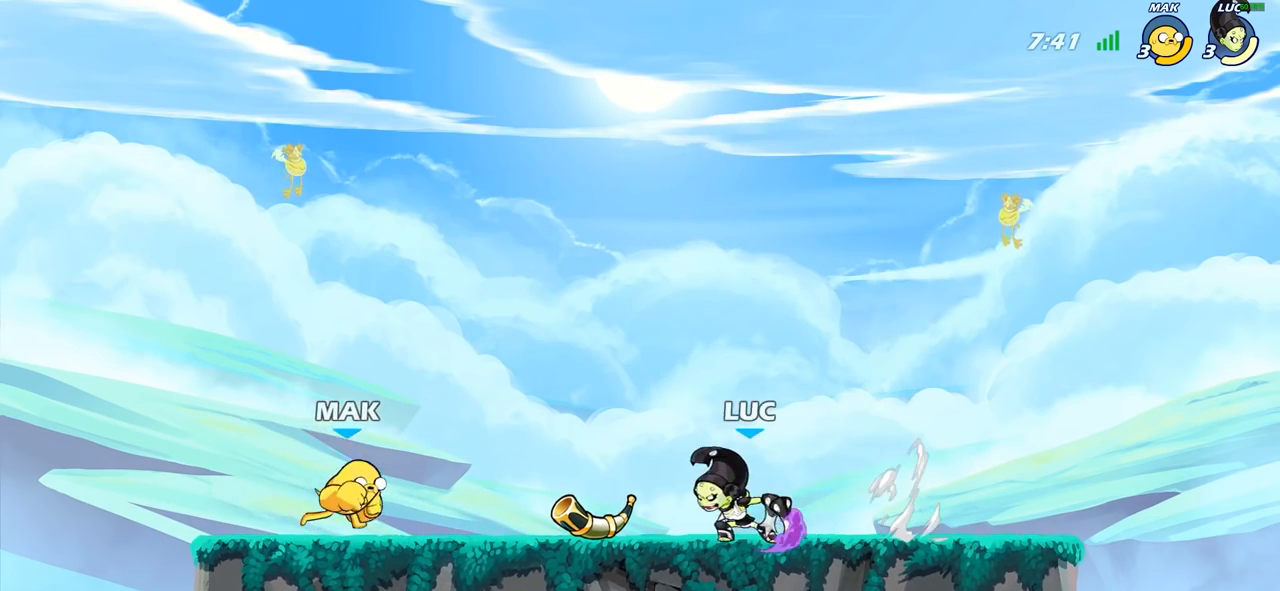
{"buttons": [], "left_stick": "center", "right_stick": "center", "events": [[183, "left_stick", "center"]]}